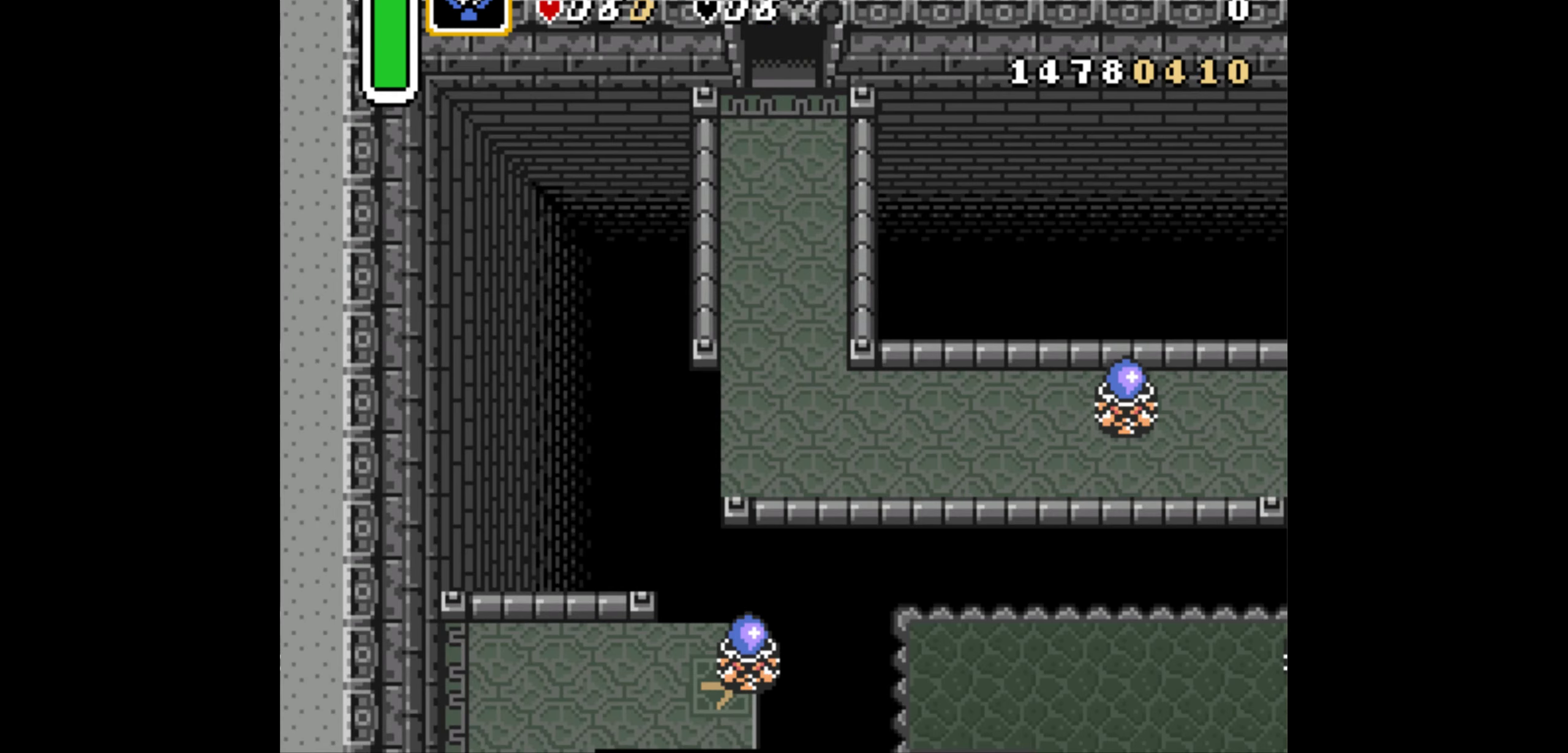
Gameplay with a controller (Nintendo layout); each line is a JSON object with the inputs held at the frame after it. "events" lists button and stick changes between this image and that frame as [ms after this image, input, new state], when the widget could be followed in between. Not read: L3 R3.
{"buttons": ["DPAD_UP"], "events": []}
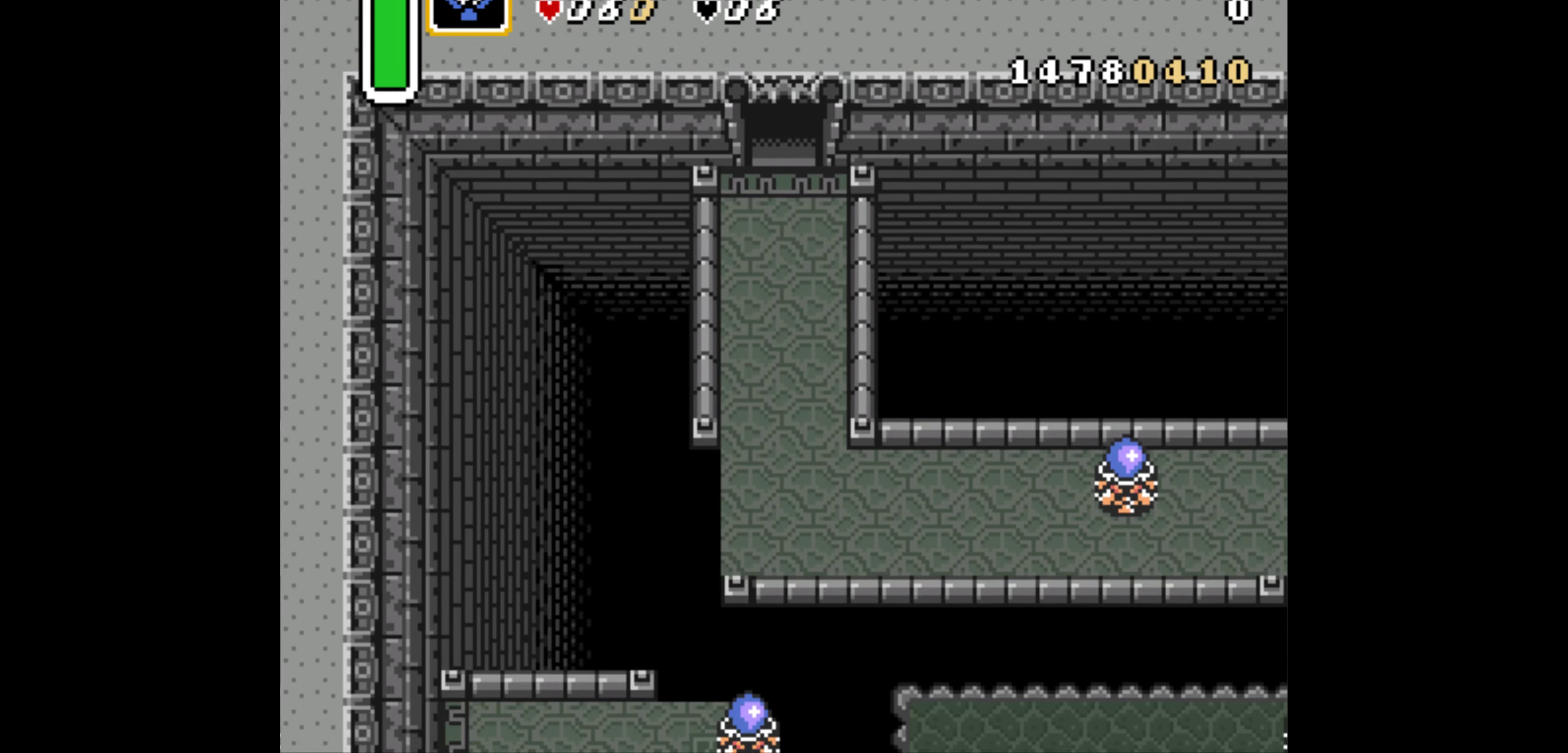
{"buttons": ["DPAD_UP"], "events": []}
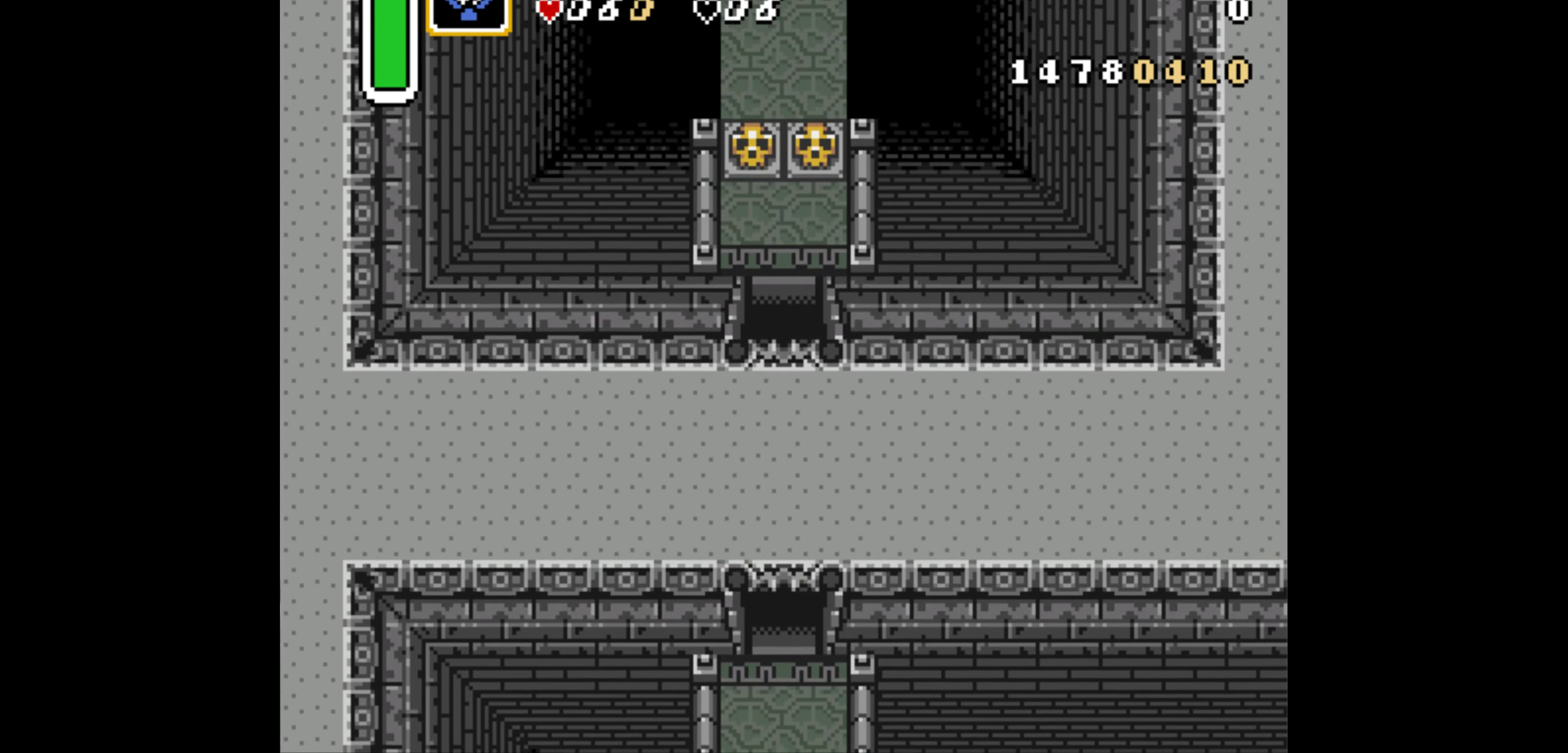
{"buttons": ["DPAD_UP"], "events": []}
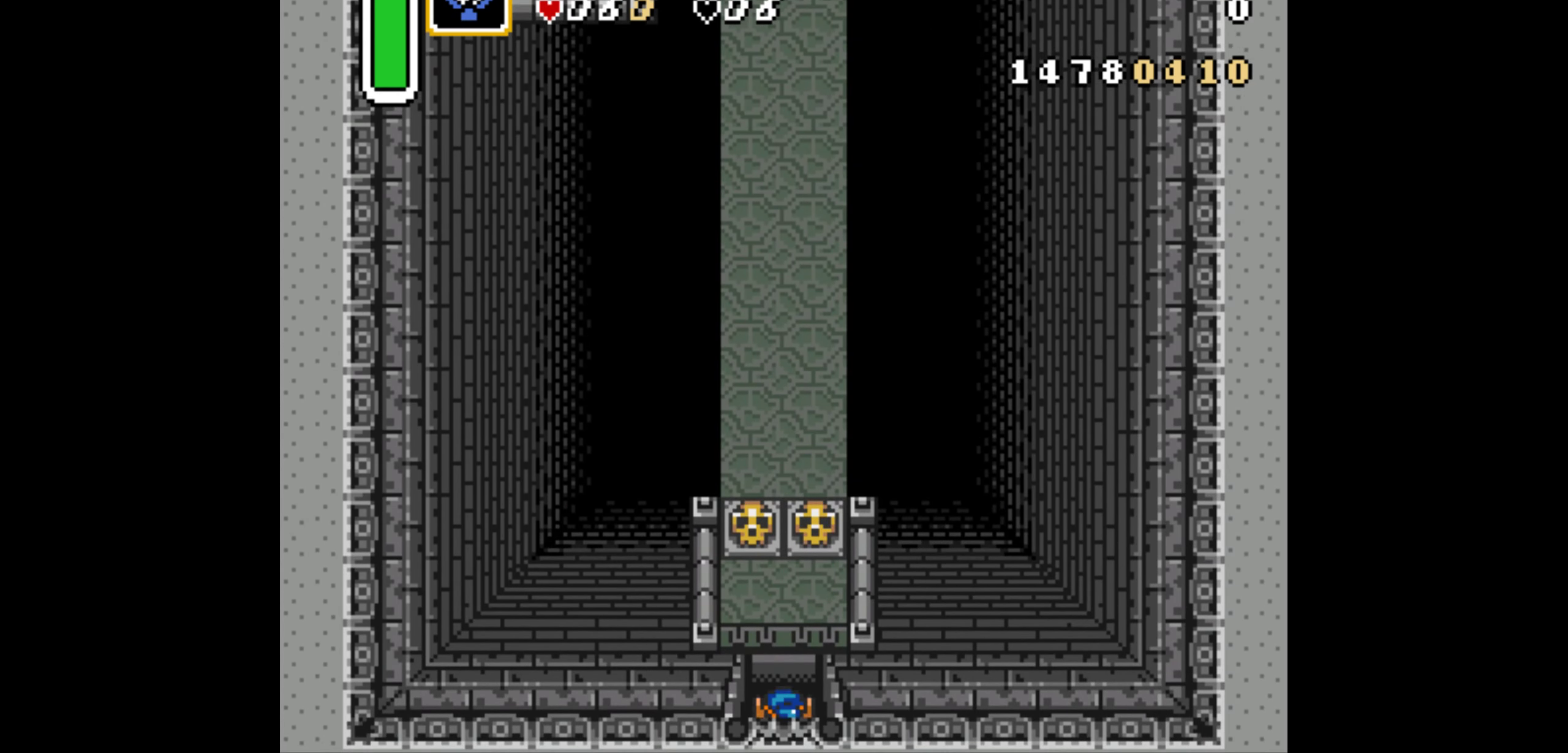
{"buttons": ["DPAD_UP", "DPAD_LEFT"], "events": [[317, "DPAD_LEFT", "down"]]}
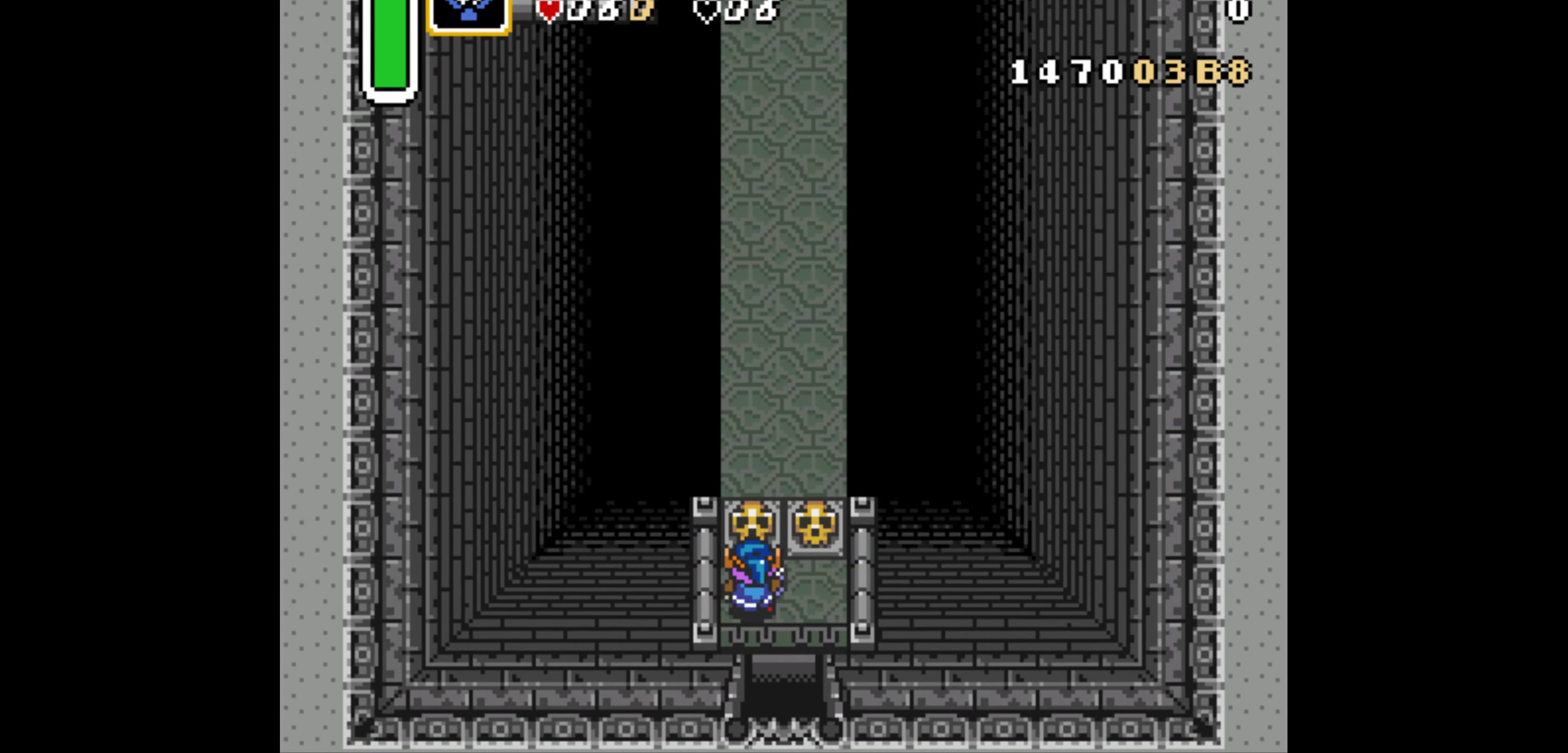
{"buttons": ["DPAD_UP"], "events": [[17, "DPAD_LEFT", "up"], [50, "A", "down"], [150, "A", "up"]]}
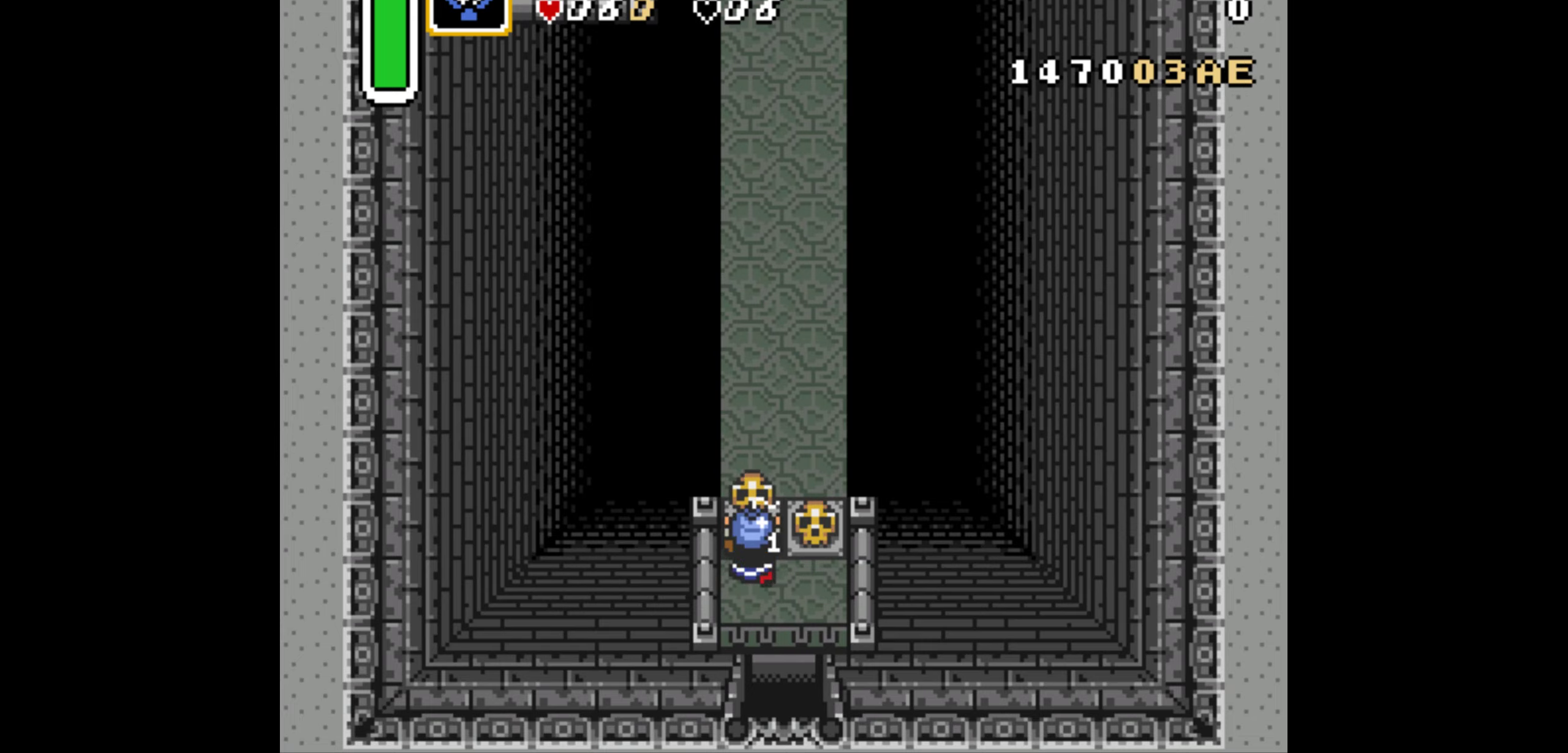
{"buttons": ["DPAD_UP"], "events": [[367, "DPAD_LEFT", "down"], [417, "DPAD_LEFT", "up"]]}
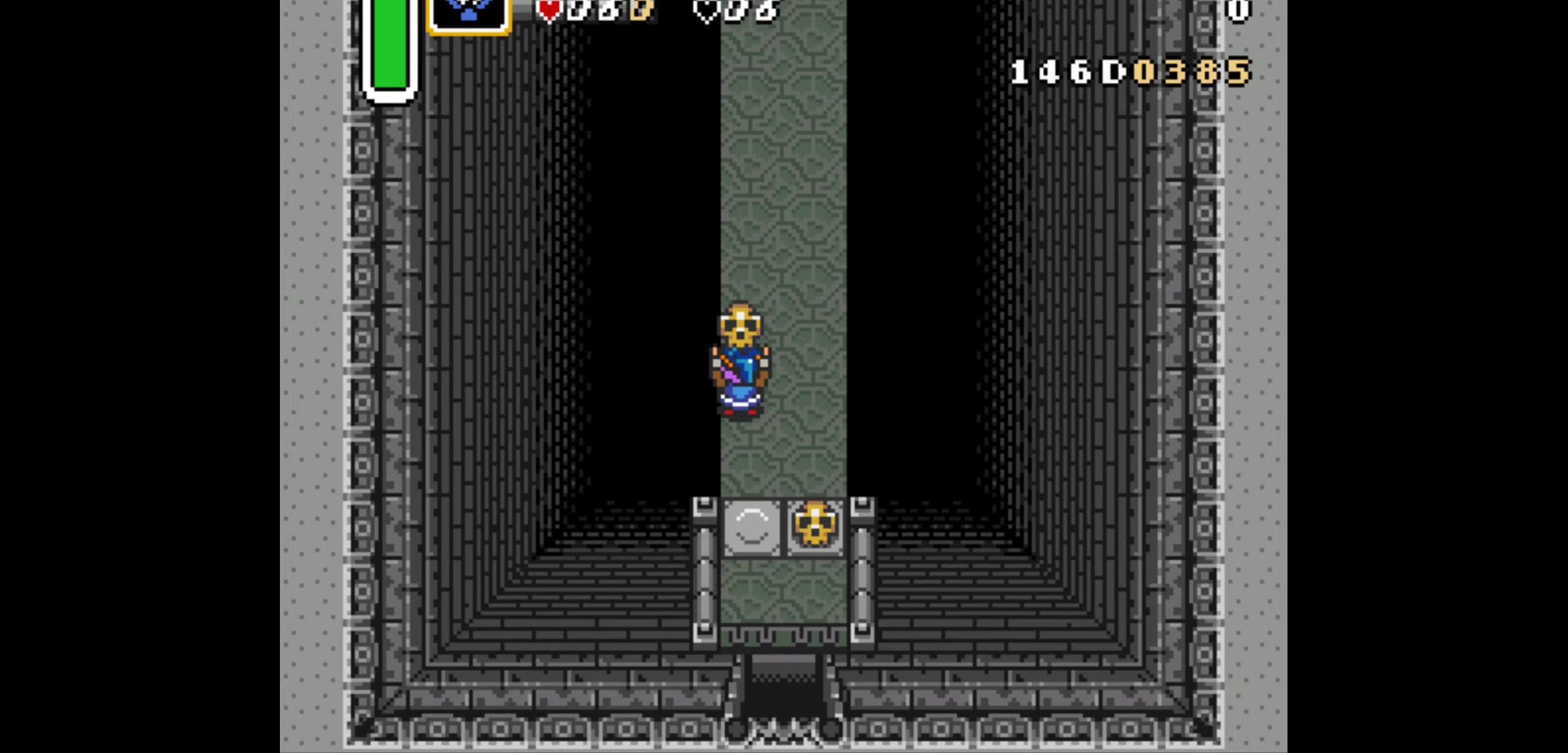
{"buttons": ["A", "DPAD_UP"], "events": [[434, "A", "down"]]}
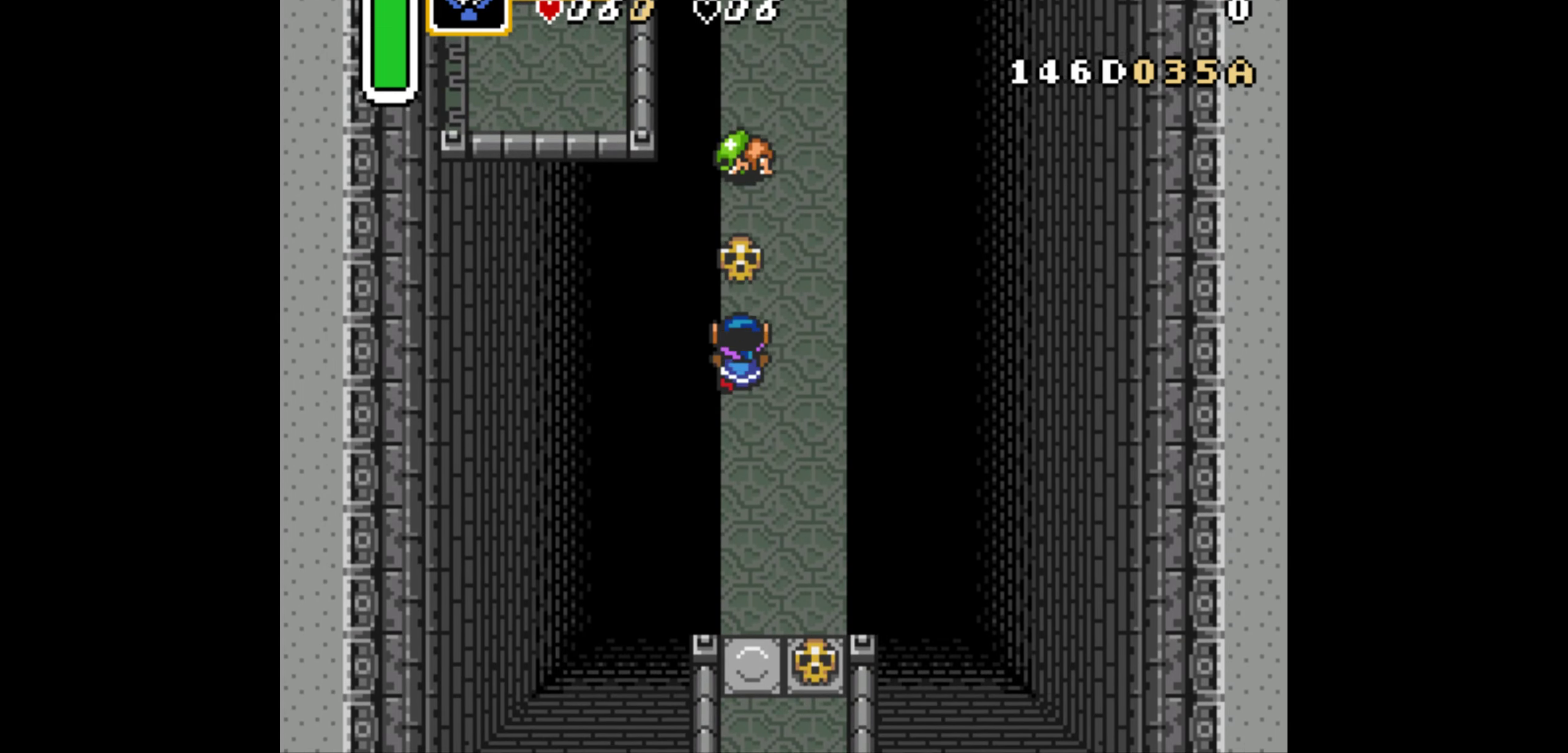
{"buttons": ["DPAD_UP"], "events": [[50, "A", "up"]]}